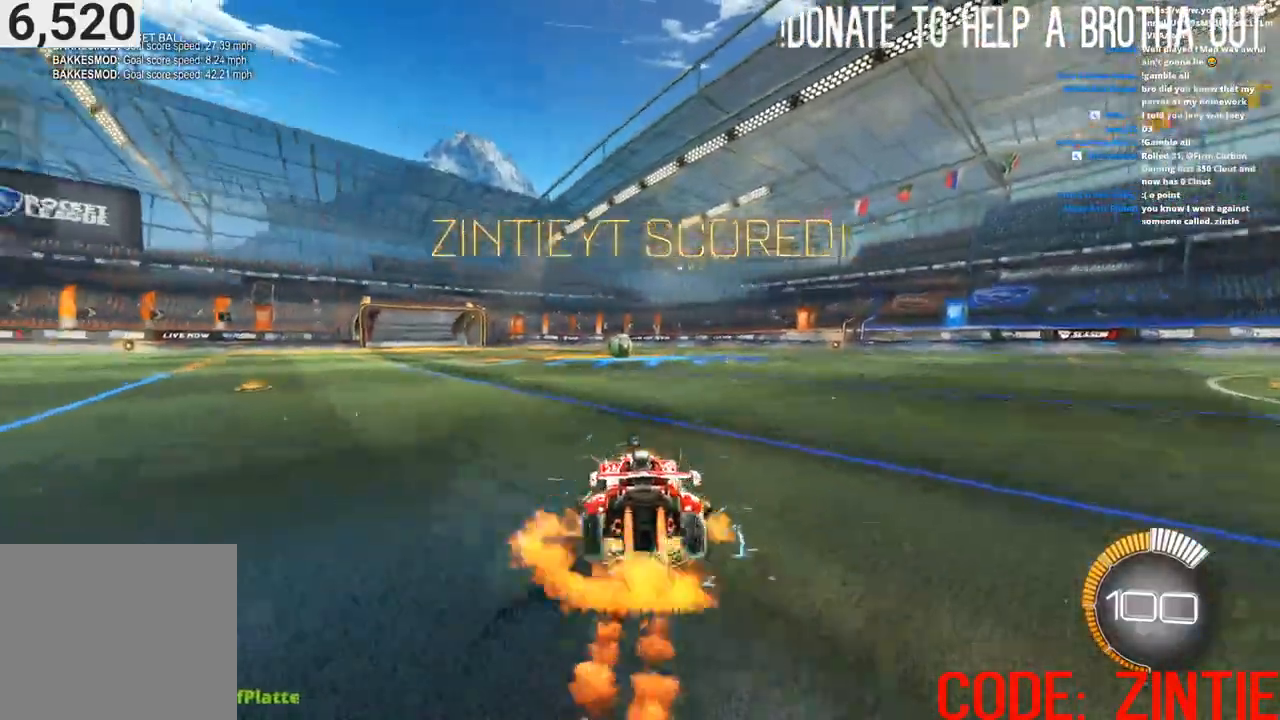
Gameplay with a controller (PlayStation layout); each line is a JSON object with the inputs held at the frame after it. "events" lists button and stick changes between this image and that frame as [ms after this image, input, new state], when the widget could be followed in between.
{"buttons": ["CROSS", "CIRCLE", "L1", "R2"], "left_stick": "down-right", "right_stick": "center", "events": [[67, "L1", "down"], [67, "left_stick", "up"], [200, "left_stick", "down-right"]]}
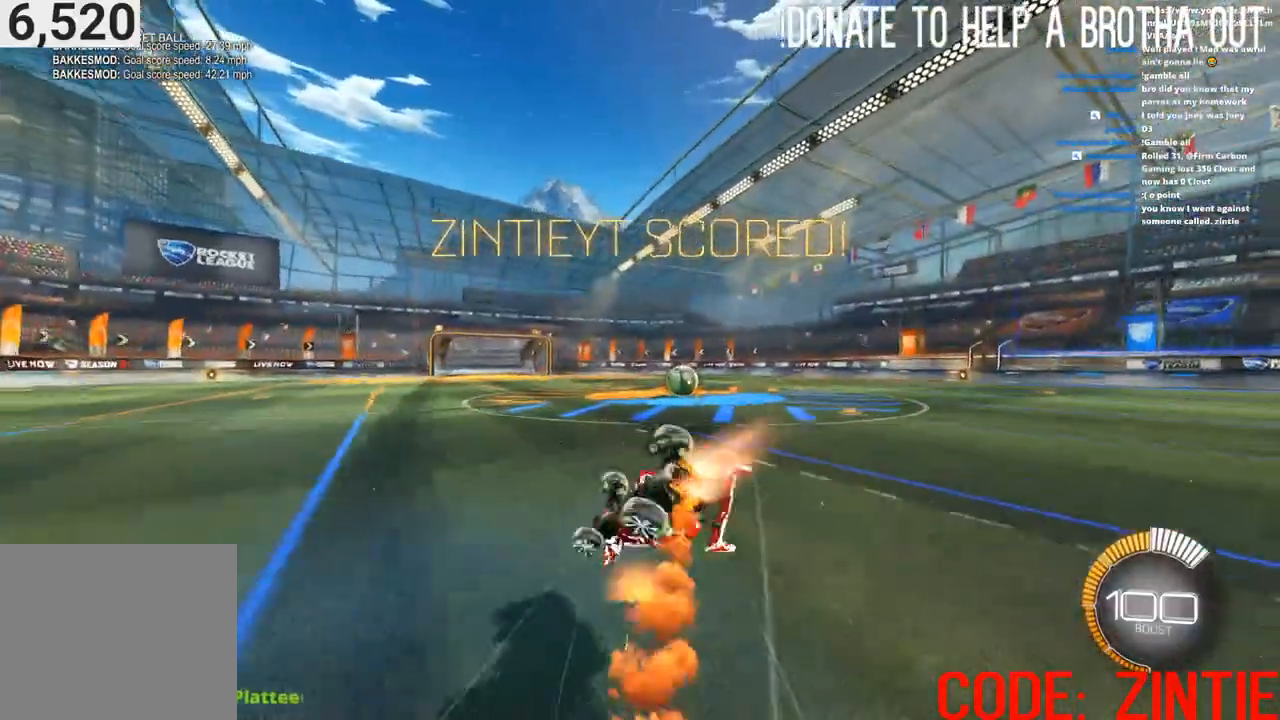
{"buttons": ["CIRCLE", "L1", "R2"], "left_stick": "right", "right_stick": "center", "events": [[267, "CIRCLE", "up"], [433, "left_stick", "right"], [467, "CIRCLE", "down"], [500, "CROSS", "up"]]}
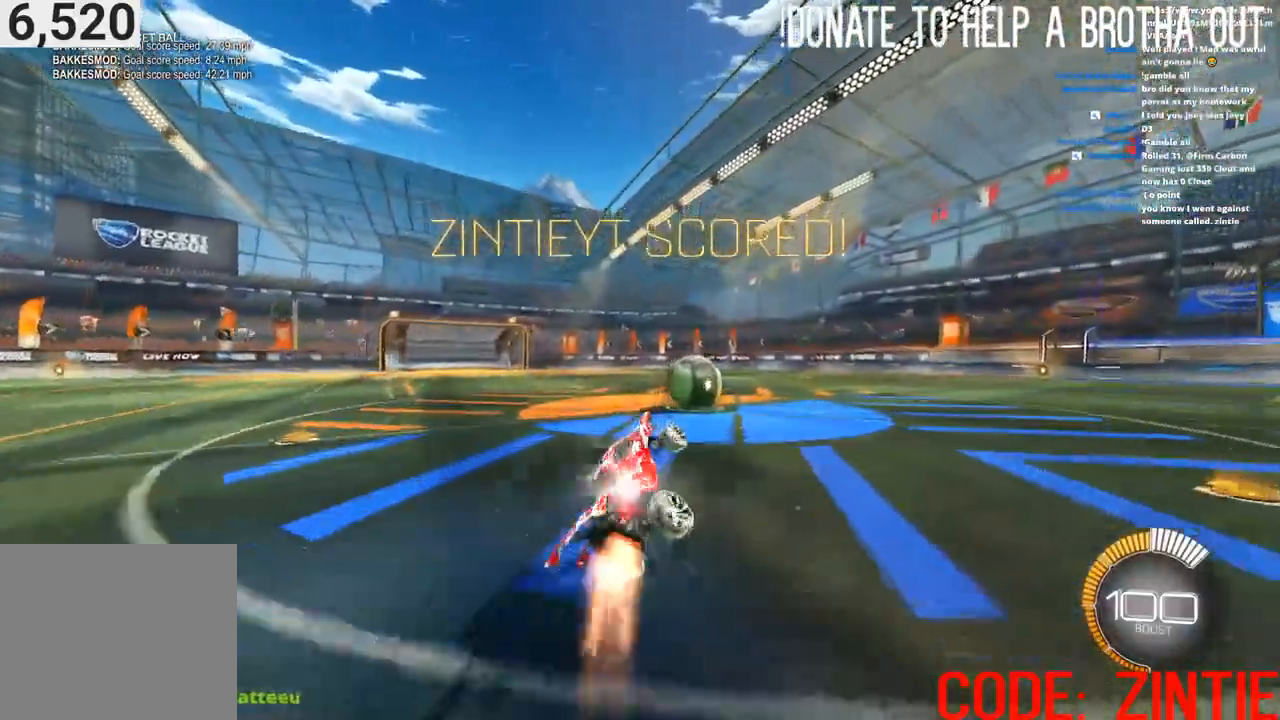
{"buttons": ["CROSS", "L2", "R2"], "left_stick": "right", "right_stick": "center", "events": [[67, "L1", "up"], [100, "CROSS", "down"], [167, "left_stick", "center"], [233, "CROSS", "up"], [233, "TRIANGLE", "down"], [267, "left_stick", "right"], [300, "CROSS", "down"], [300, "TRIANGLE", "up"], [317, "L2", "down"], [383, "CIRCLE", "up"], [383, "R2", "up"], [467, "R2", "down"]]}
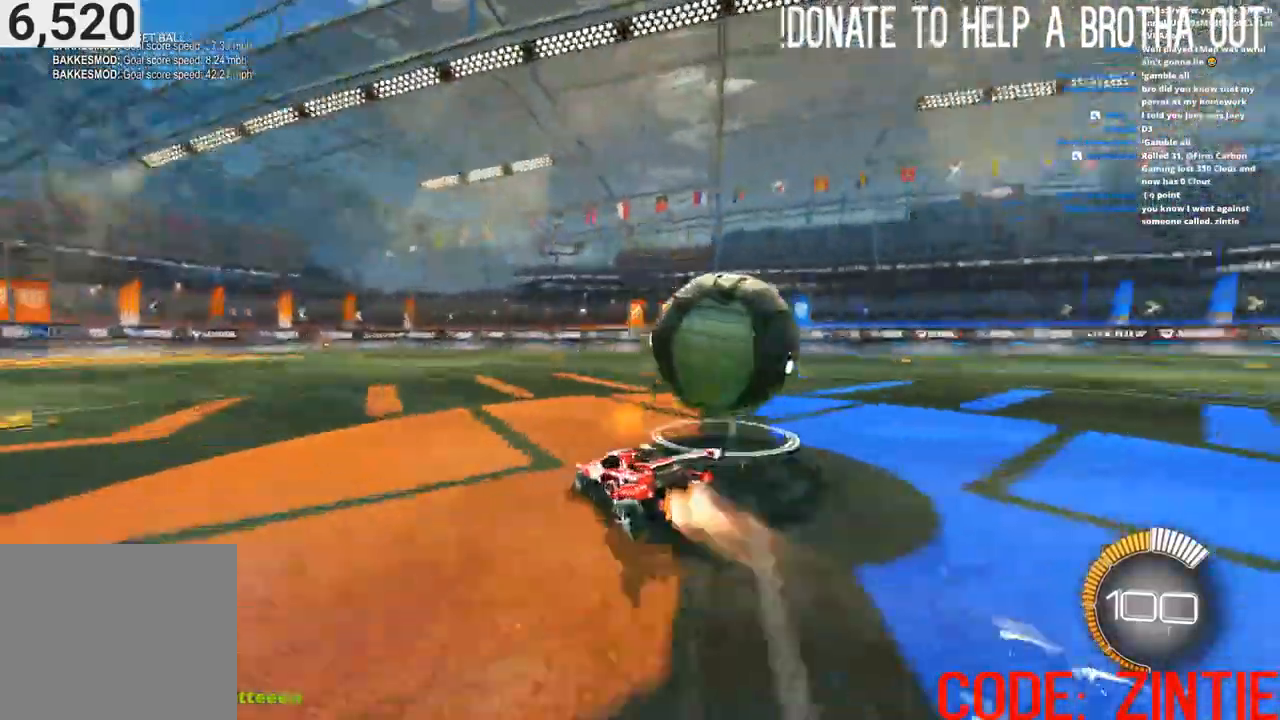
{"buttons": ["CIRCLE", "R2"], "left_stick": "center", "right_stick": "center", "events": [[17, "CIRCLE", "down"], [17, "L2", "up"], [117, "CROSS", "up"], [283, "CROSS", "down"], [383, "CROSS", "up"], [383, "left_stick", "center"], [450, "left_stick", "left"], [500, "left_stick", "center"]]}
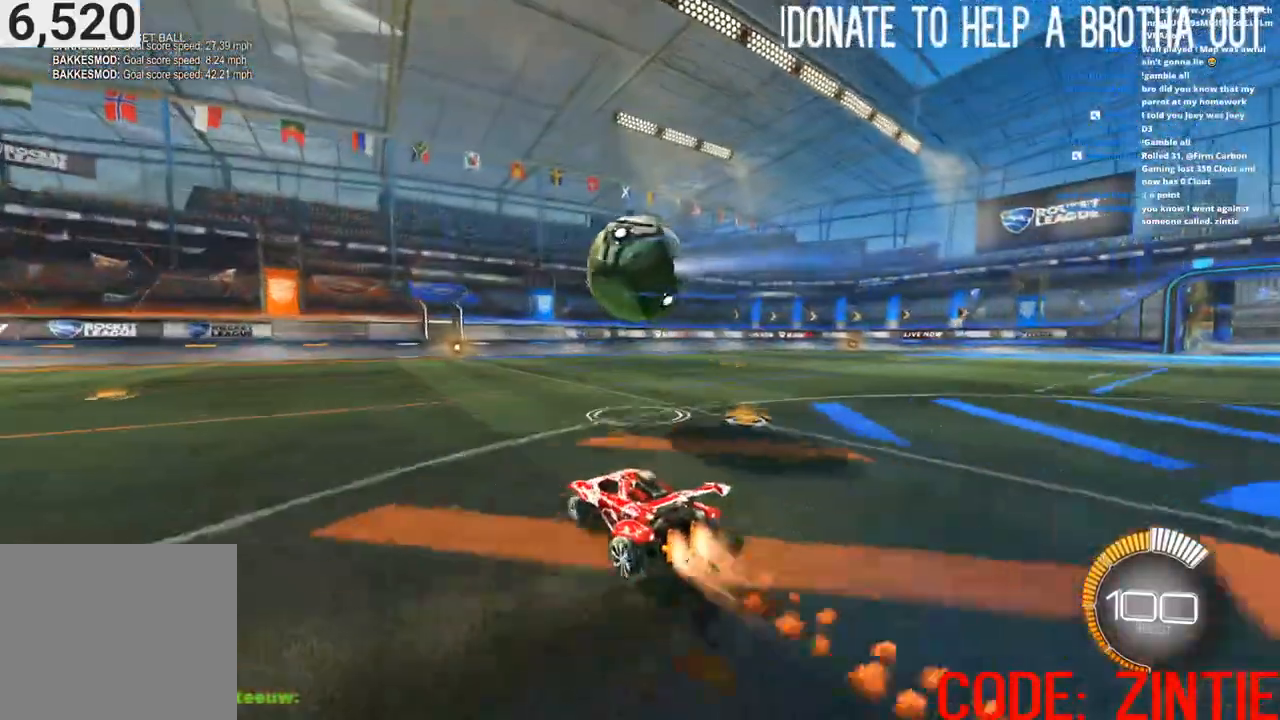
{"buttons": ["CROSS", "R2"], "left_stick": "center", "right_stick": "center"}
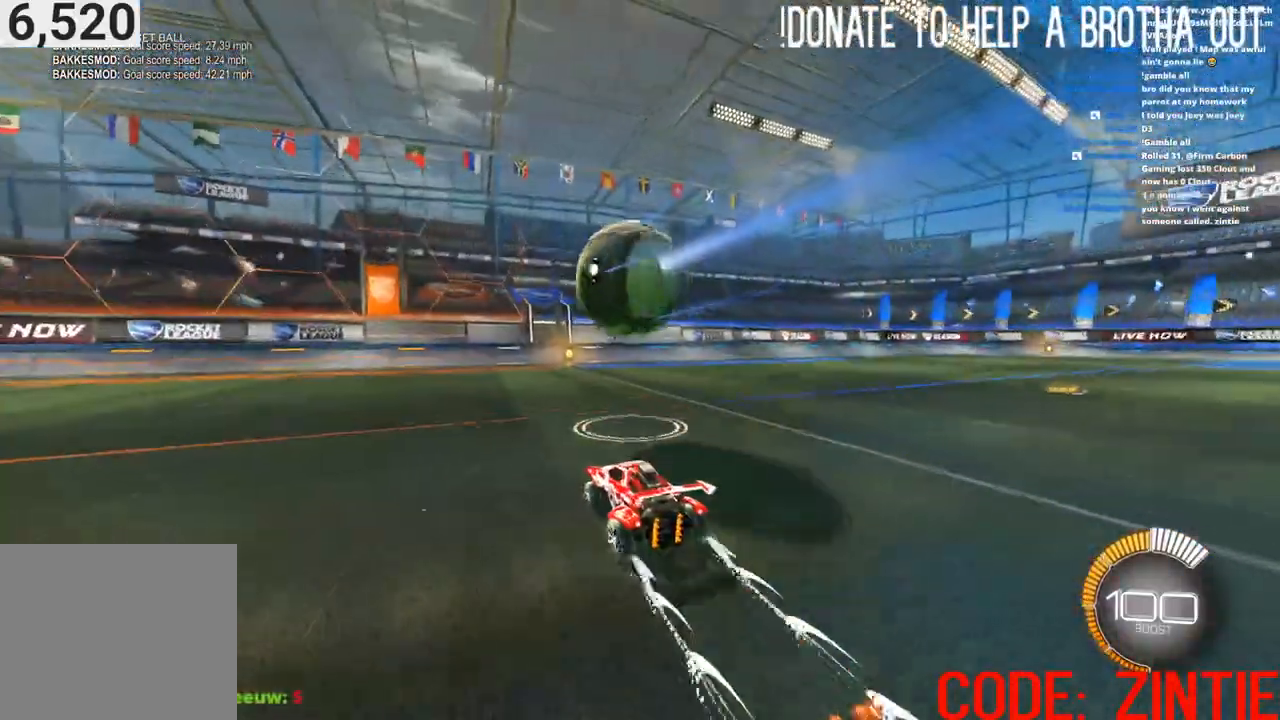
{"buttons": ["CROSS", "R2"], "left_stick": "left", "right_stick": "center", "events": [[83, "left_stick", "right"], [167, "L2", "down"], [233, "R2", "up"], [233, "left_stick", "up-right"], [333, "L2", "up"], [350, "R2", "down"], [350, "left_stick", "center"], [500, "left_stick", "left"]]}
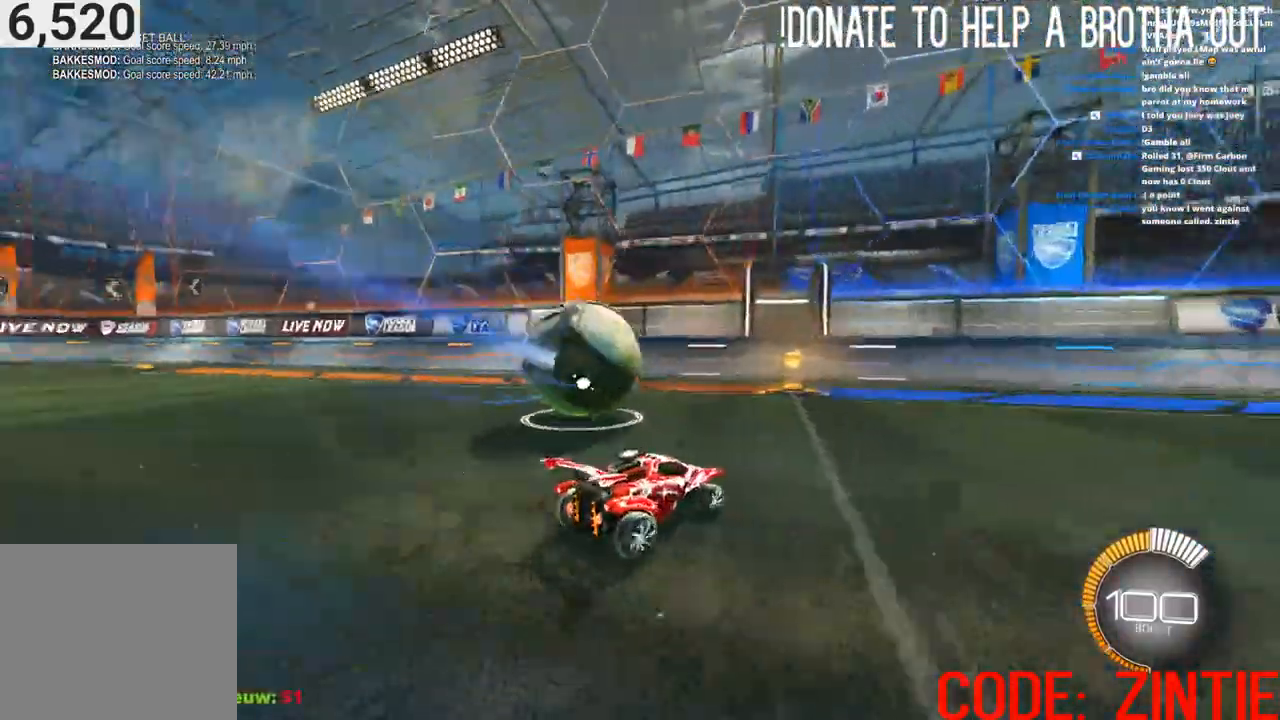
{"buttons": ["R2"], "left_stick": "left", "right_stick": "center", "events": [[200, "CROSS", "up"], [233, "left_stick", "center"], [433, "left_stick", "left"]]}
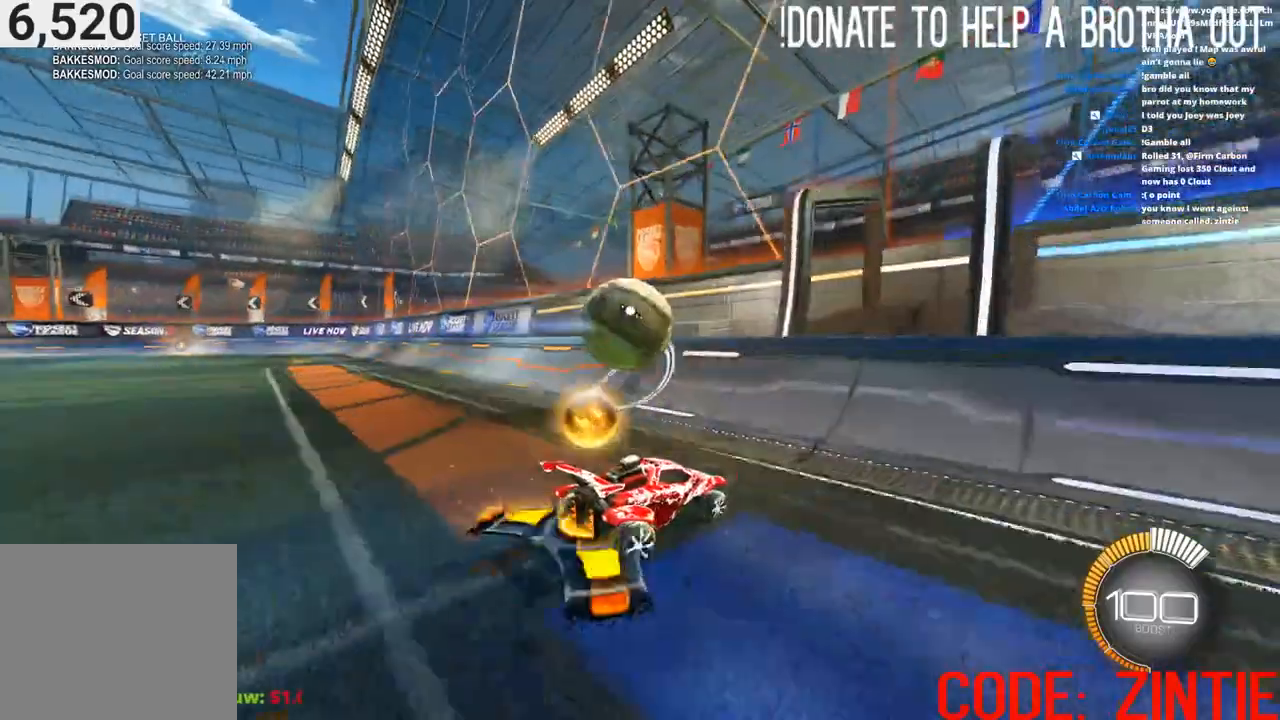
{"buttons": ["L2", "R2"], "left_stick": "left", "right_stick": "center", "events": [[17, "R2", "up"], [67, "left_stick", "center"], [150, "left_stick", "left"], [267, "R2", "down"], [400, "L2", "down"]]}
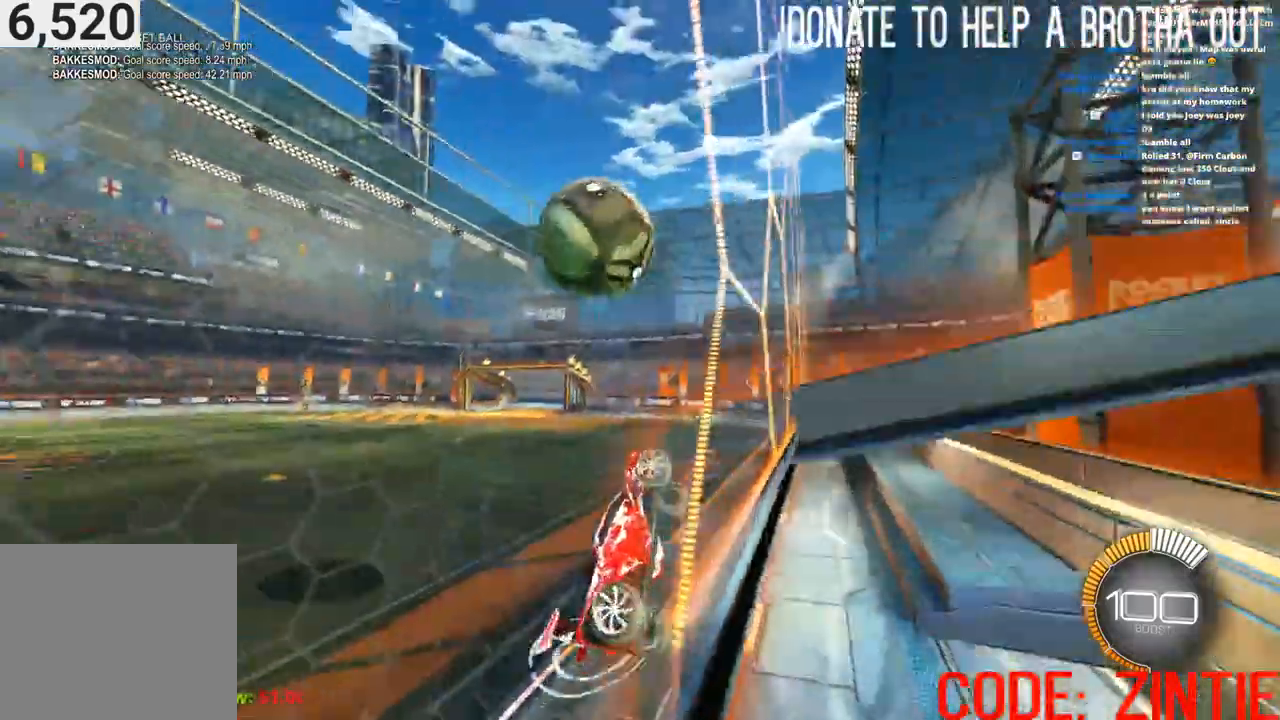
{"buttons": ["CROSS", "L1", "R2"], "left_stick": "down-right", "right_stick": "center", "events": [[50, "L2", "up"], [183, "left_stick", "center"], [333, "CROSS", "down"], [367, "left_stick", "down-right"], [400, "L1", "down"]]}
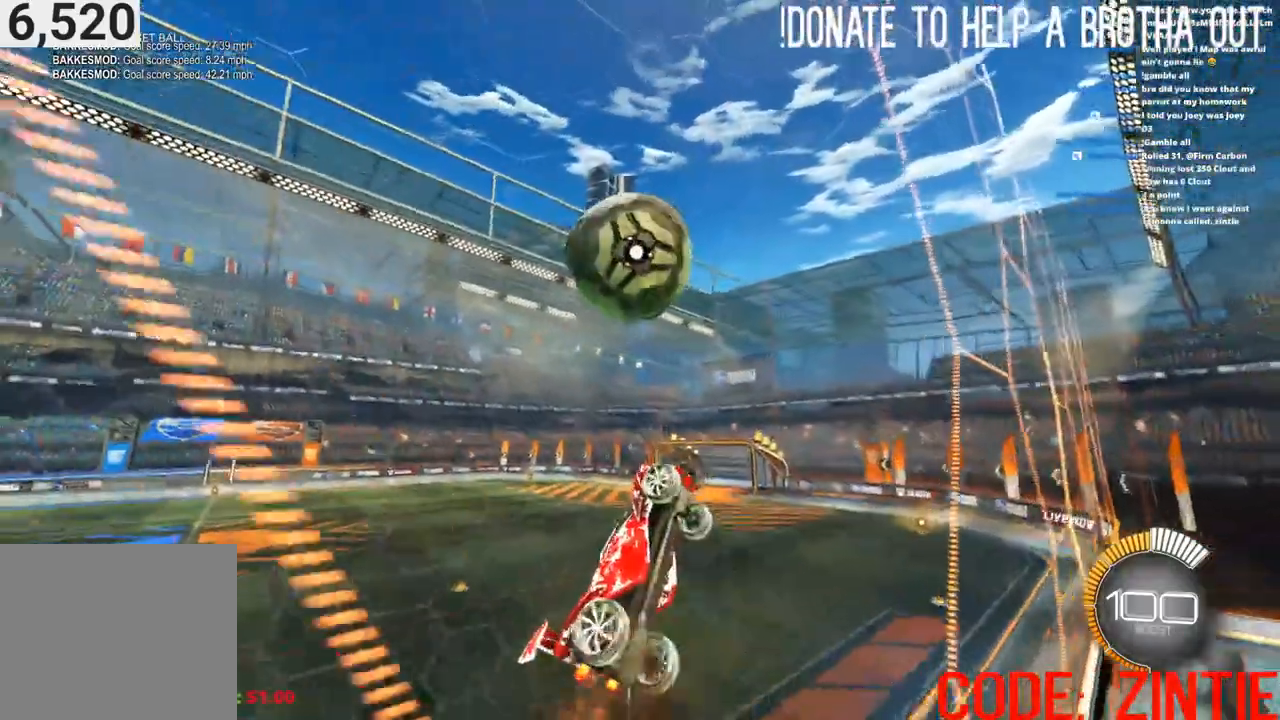
{"buttons": ["CIRCLE", "L1", "R2"], "left_stick": "up-right", "right_stick": "center", "events": [[133, "left_stick", "right"], [167, "L1", "up"], [250, "CIRCLE", "down"], [283, "left_stick", "down-right"], [417, "L1", "down"], [450, "left_stick", "up-right"], [500, "CROSS", "up"]]}
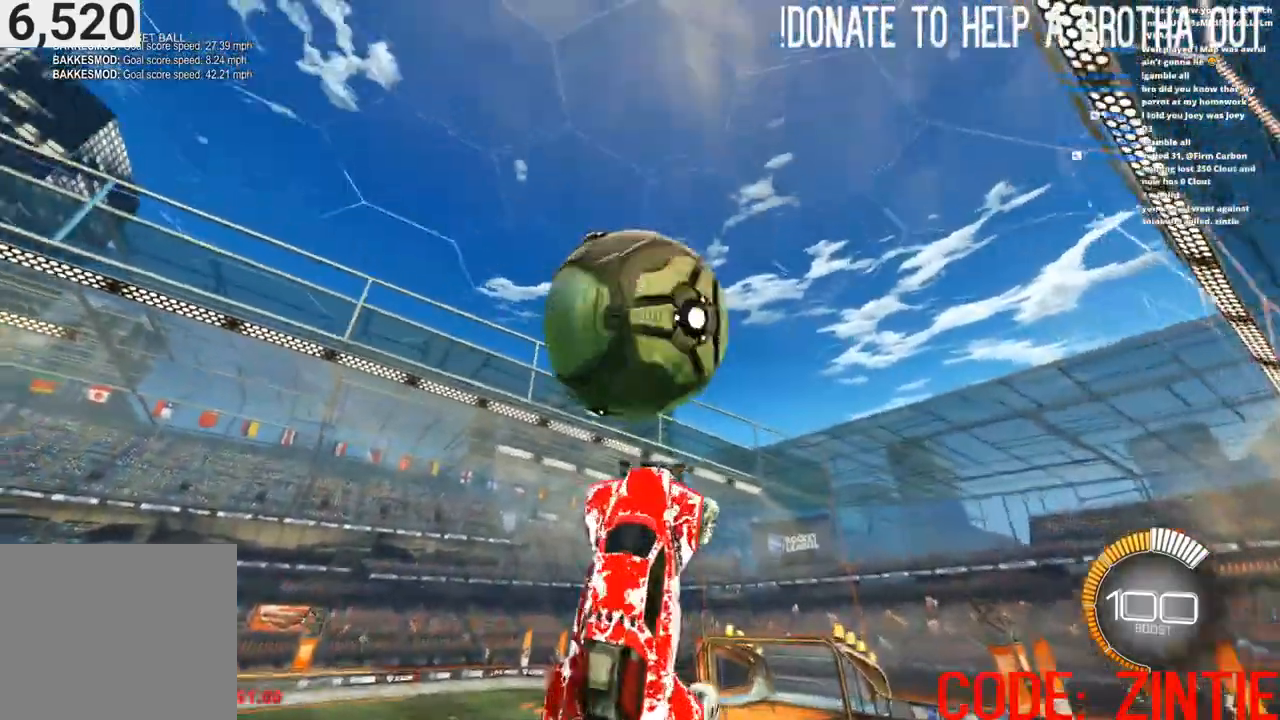
{"buttons": ["CROSS", "L1", "R2"], "left_stick": "right", "right_stick": "center", "events": [[317, "CROSS", "down"], [350, "CIRCLE", "up"], [467, "left_stick", "right"]]}
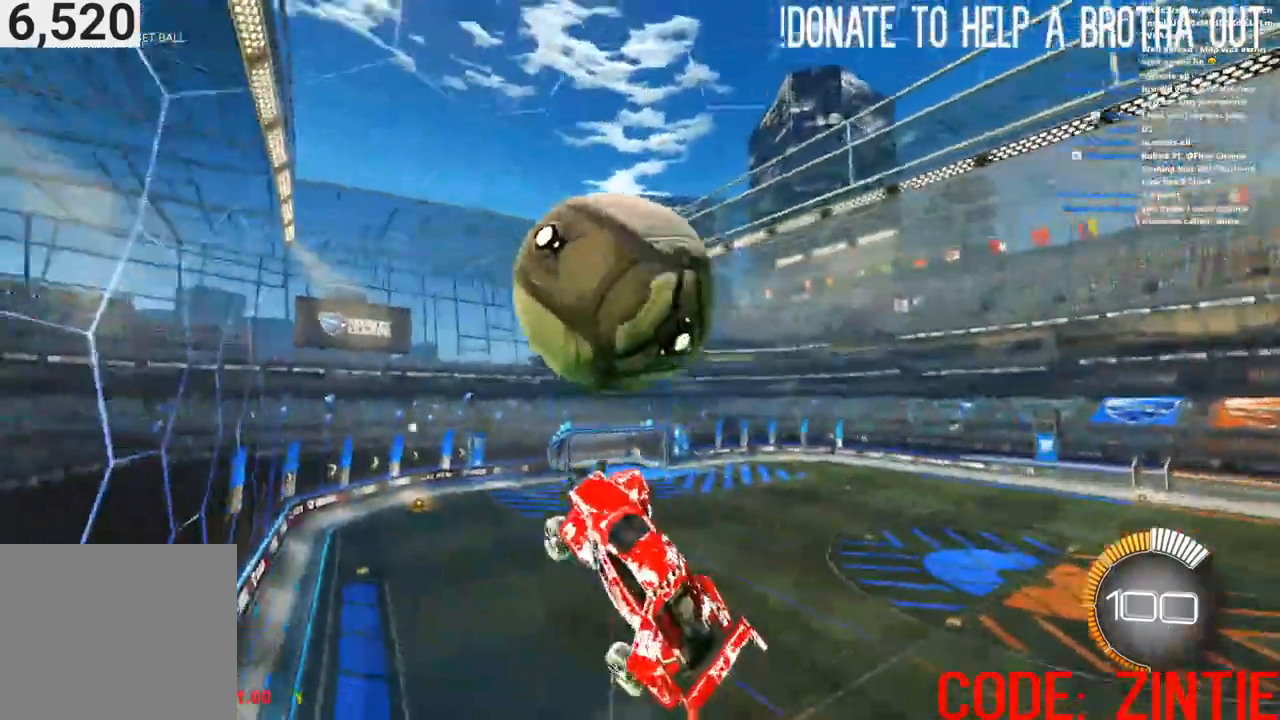
{"buttons": ["CIRCLE", "L1", "R2"], "left_stick": "right", "right_stick": "center", "events": [[17, "left_stick", "down-right"], [117, "left_stick", "down"], [200, "CROSS", "up"], [233, "CIRCLE", "down"], [317, "left_stick", "down-right"], [367, "CIRCLE", "up"], [483, "CIRCLE", "down"], [500, "left_stick", "right"]]}
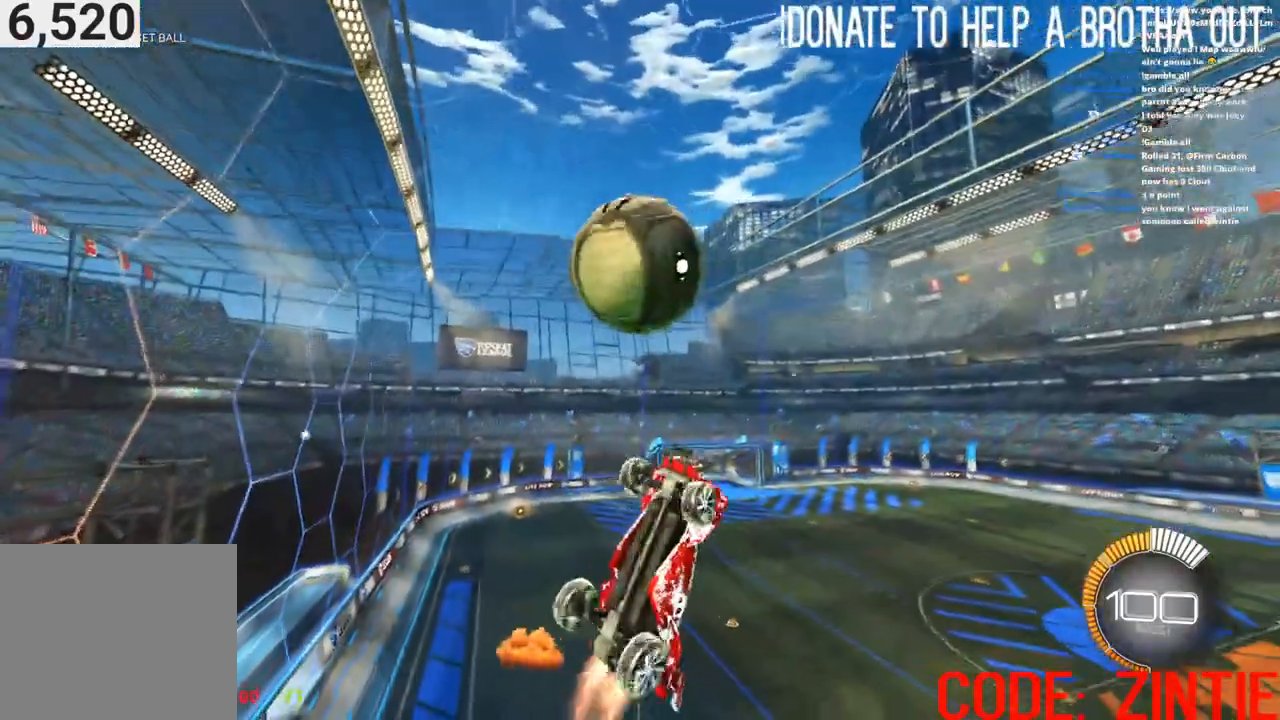
{"buttons": ["CIRCLE", "L1", "R2"], "left_stick": "down-left", "right_stick": "center", "events": [[67, "L1", "up"], [100, "CIRCLE", "up"], [100, "left_stick", "center"], [217, "CIRCLE", "down"], [317, "left_stick", "down-right"], [400, "L1", "down"], [467, "left_stick", "down-left"]]}
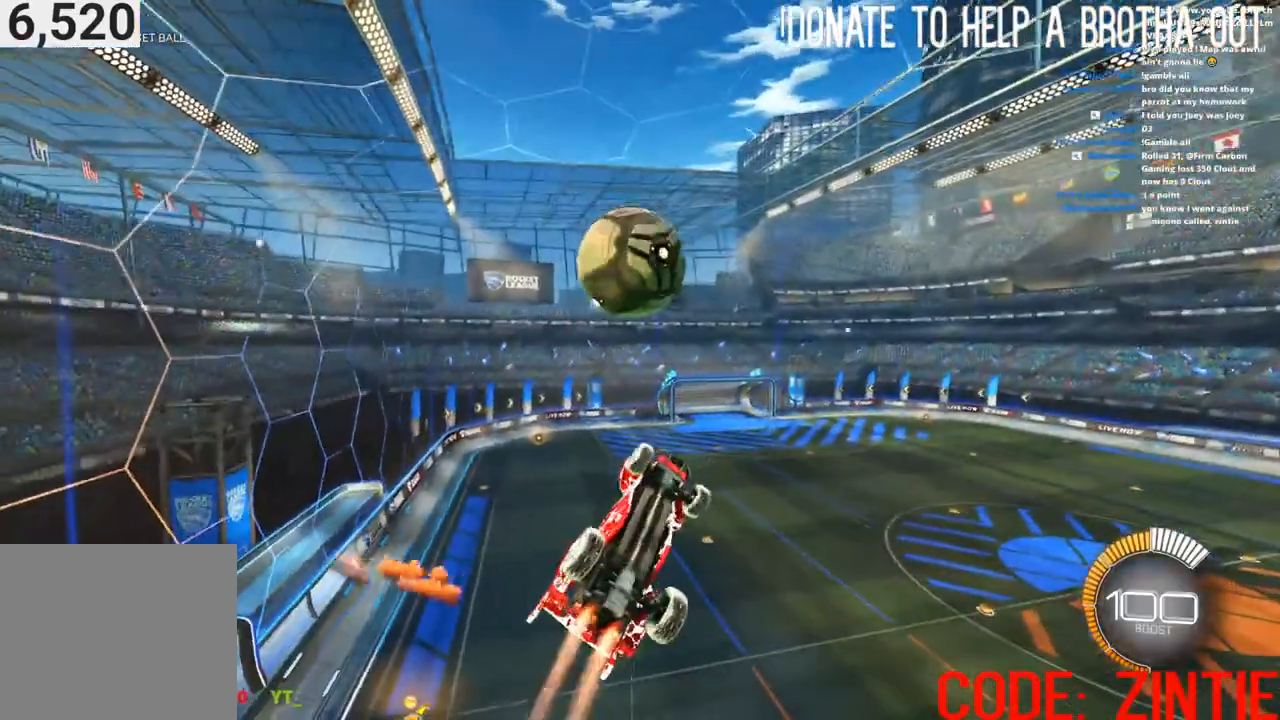
{"buttons": ["R2"], "left_stick": "up-left", "right_stick": "center", "events": [[100, "L1", "up"], [133, "left_stick", "down-right"], [183, "left_stick", "center"], [350, "left_stick", "down-left"], [433, "CIRCLE", "up"], [450, "left_stick", "up-left"]]}
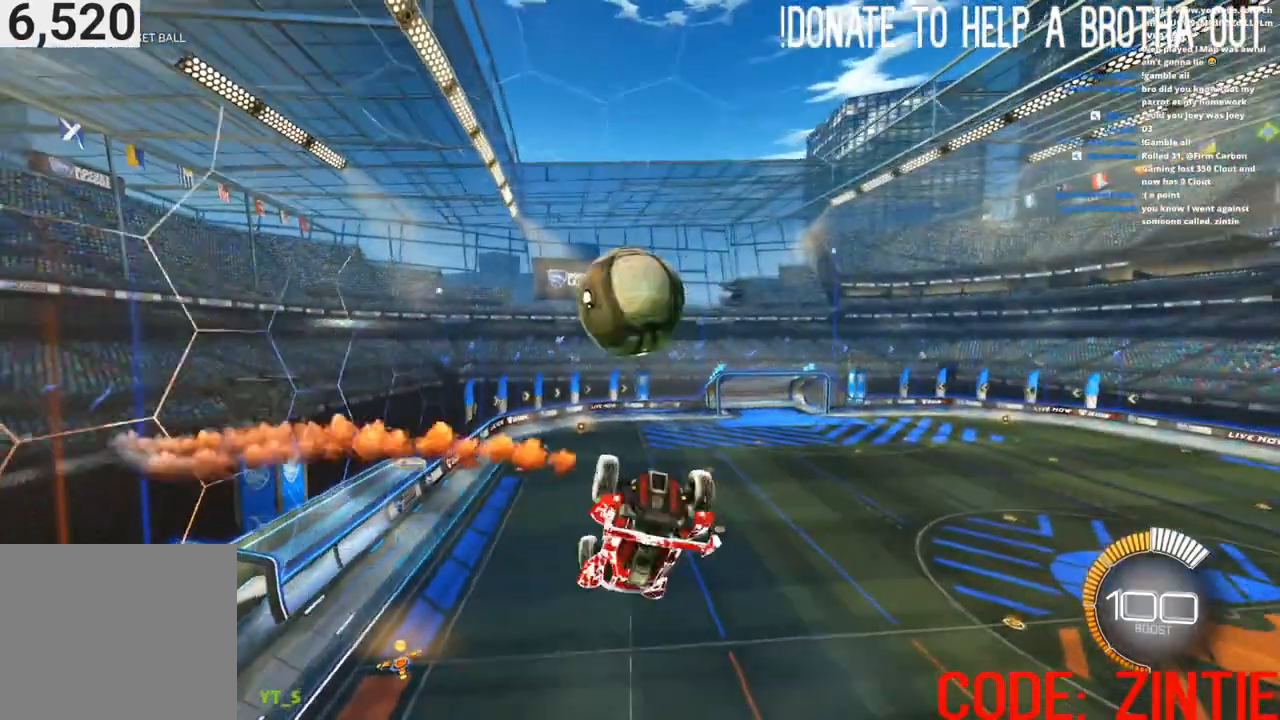
{"buttons": [], "left_stick": "up-right", "right_stick": "center", "events": [[250, "CIRCLE", "down"], [317, "left_stick", "center"], [350, "CIRCLE", "up"], [400, "left_stick", "up-right"], [433, "R2", "up"]]}
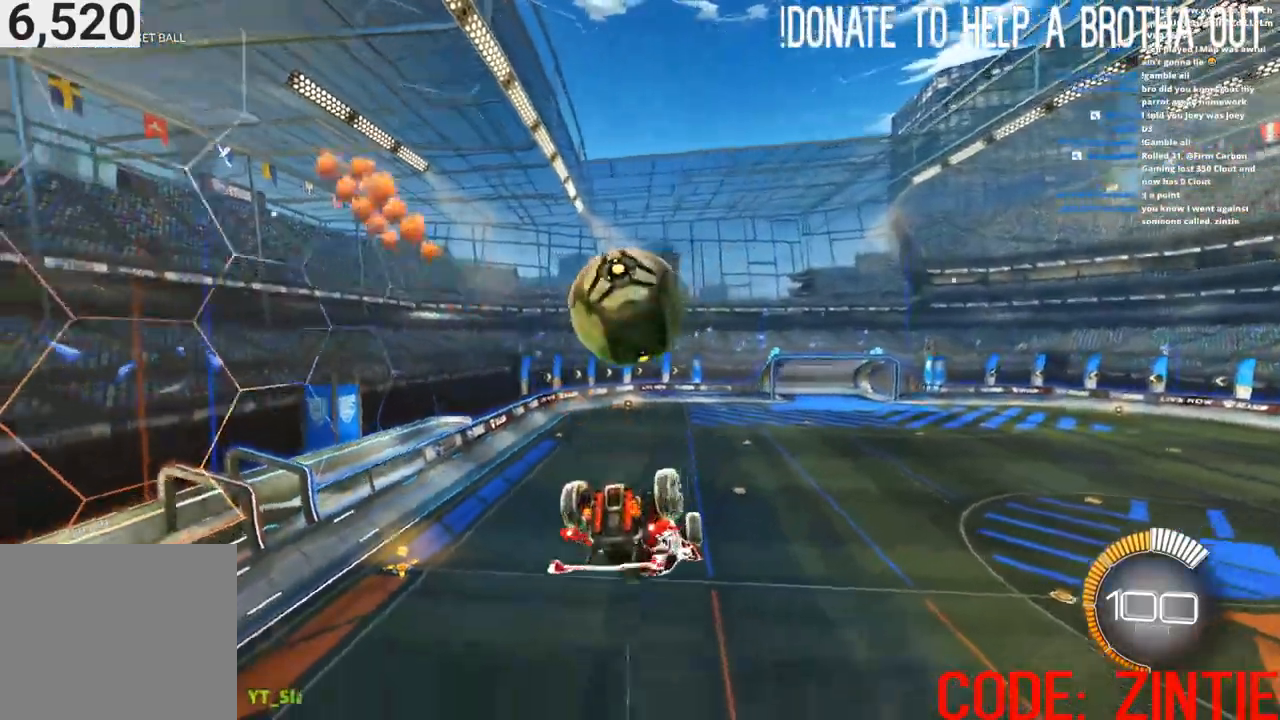
{"buttons": ["CIRCLE", "R2"], "left_stick": "center", "right_stick": "center", "events": [[133, "CIRCLE", "down"], [250, "R2", "down"], [350, "left_stick", "center"]]}
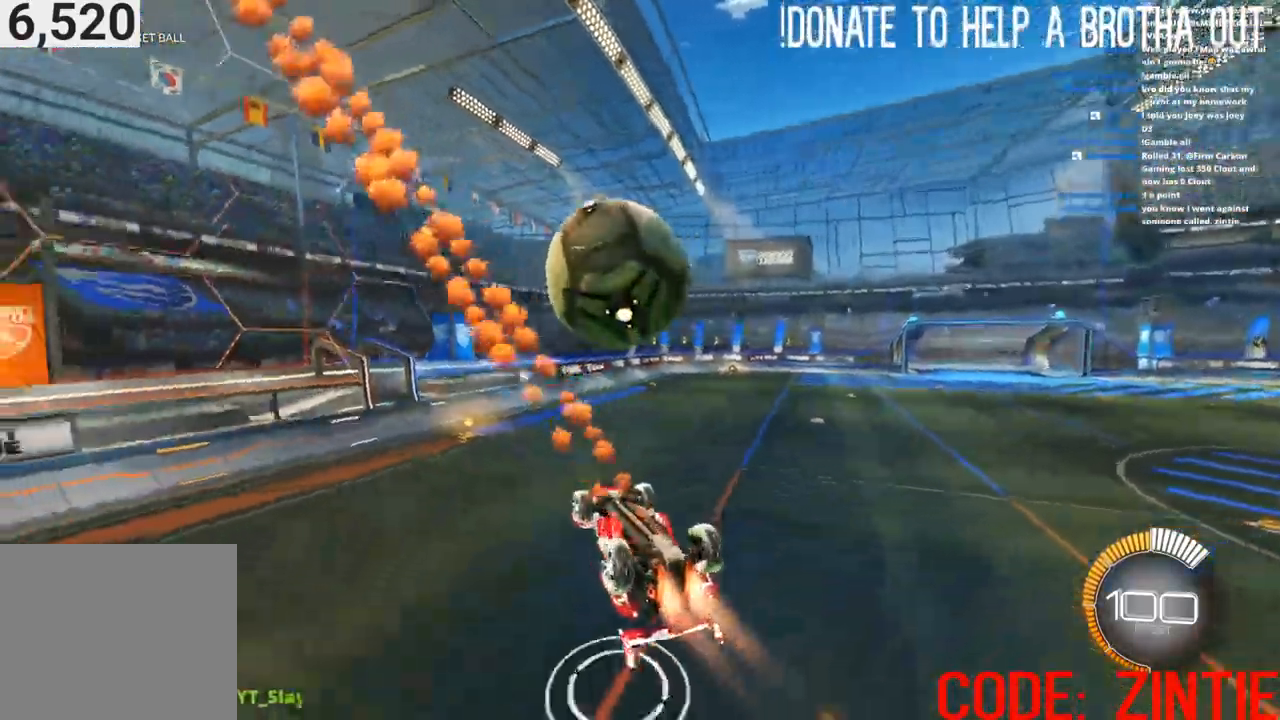
{"buttons": ["CROSS", "R2"], "left_stick": "center", "right_stick": "center", "events": [[283, "CIRCLE", "up"], [283, "CROSS", "down"]]}
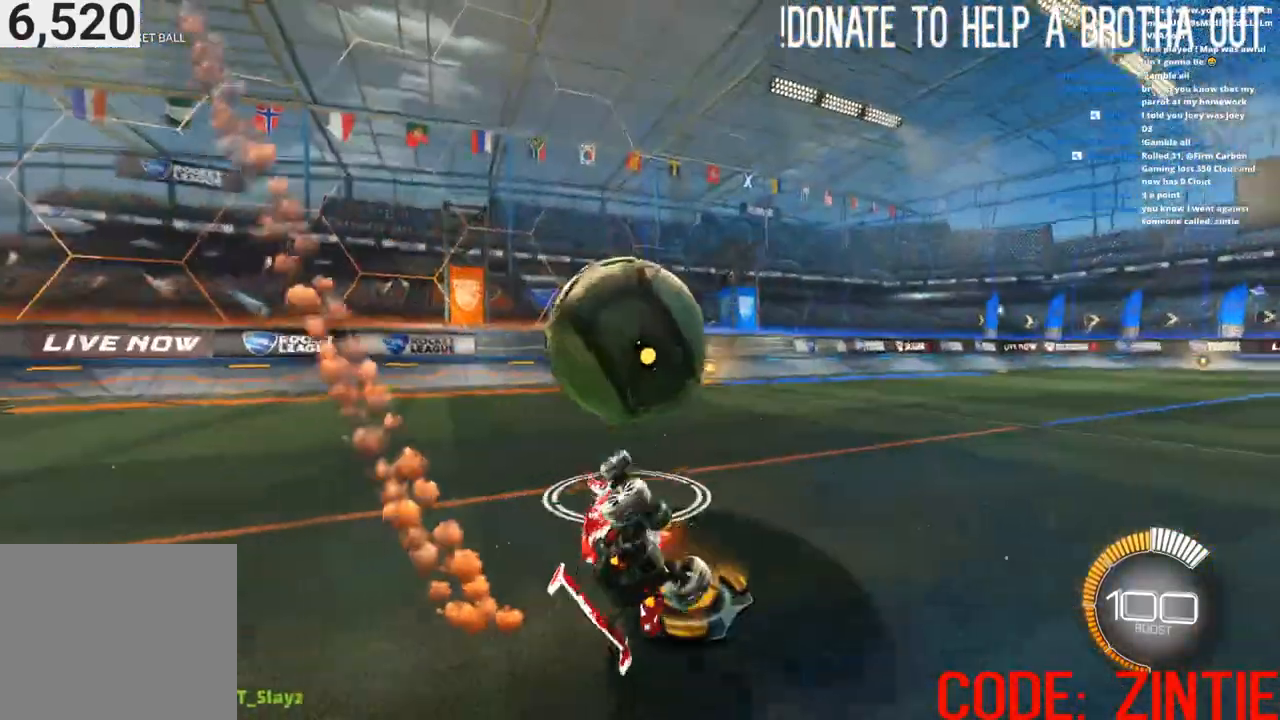
{"buttons": ["CIRCLE", "R2"], "left_stick": "right", "right_stick": "center", "events": [[133, "CIRCLE", "down"], [200, "CROSS", "up"], [350, "left_stick", "right"]]}
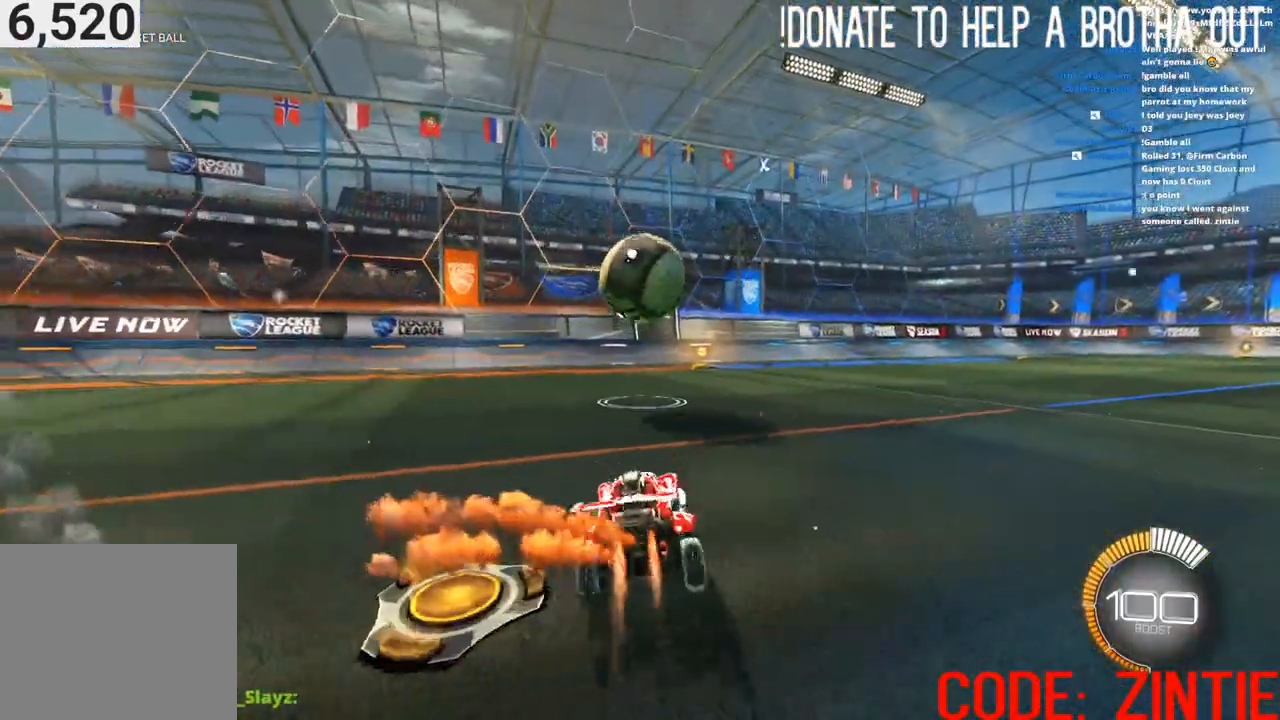
{"buttons": ["R2"], "left_stick": "right", "right_stick": "center", "events": [[83, "left_stick", "center"], [367, "CIRCLE", "up"], [400, "left_stick", "right"]]}
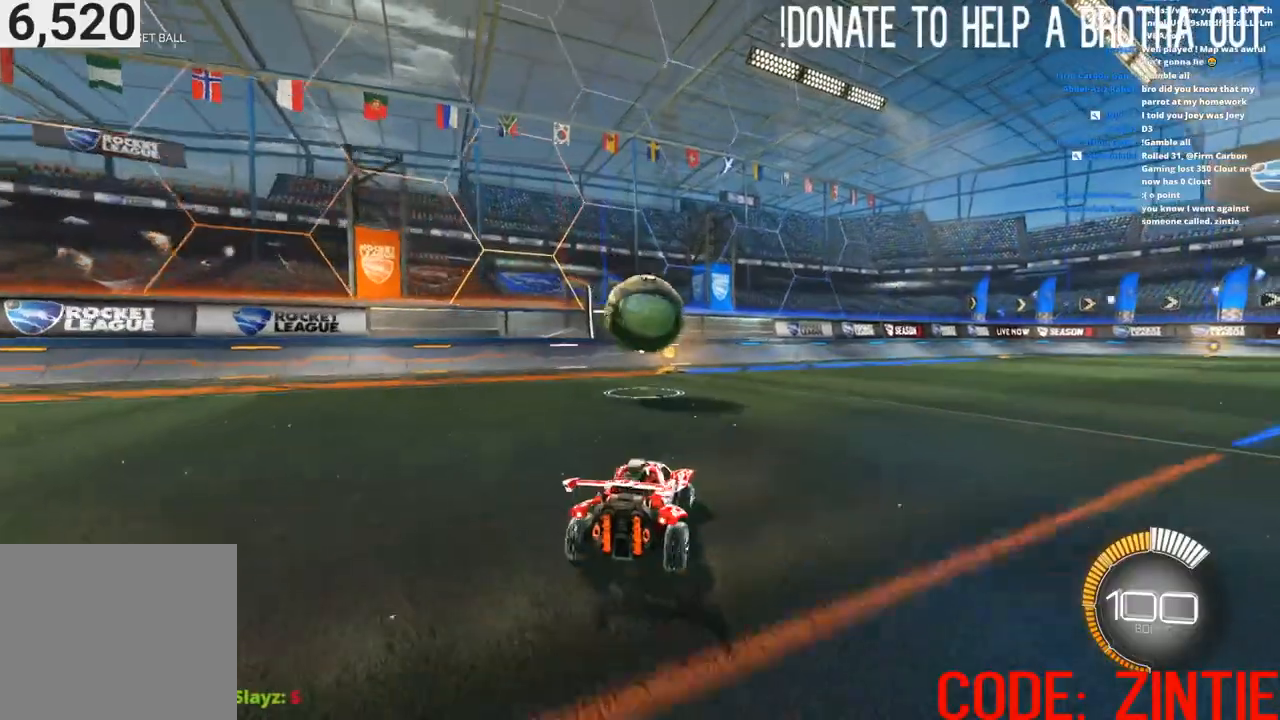
{"buttons": ["CIRCLE", "R2"], "left_stick": "center", "right_stick": "center", "events": [[33, "left_stick", "center"], [383, "left_stick", "left"], [467, "CIRCLE", "down"], [500, "left_stick", "center"]]}
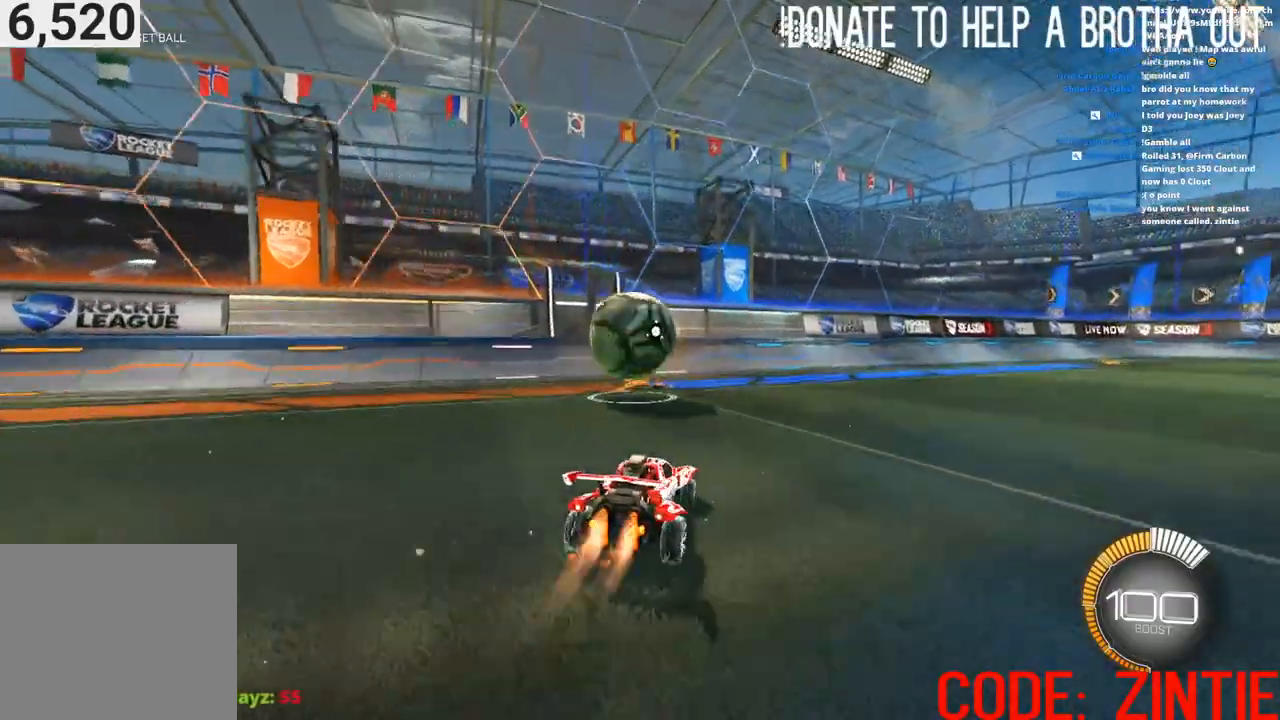
{"buttons": [], "left_stick": "center", "right_stick": "center", "events": [[50, "CIRCLE", "up"], [300, "R2", "up"]]}
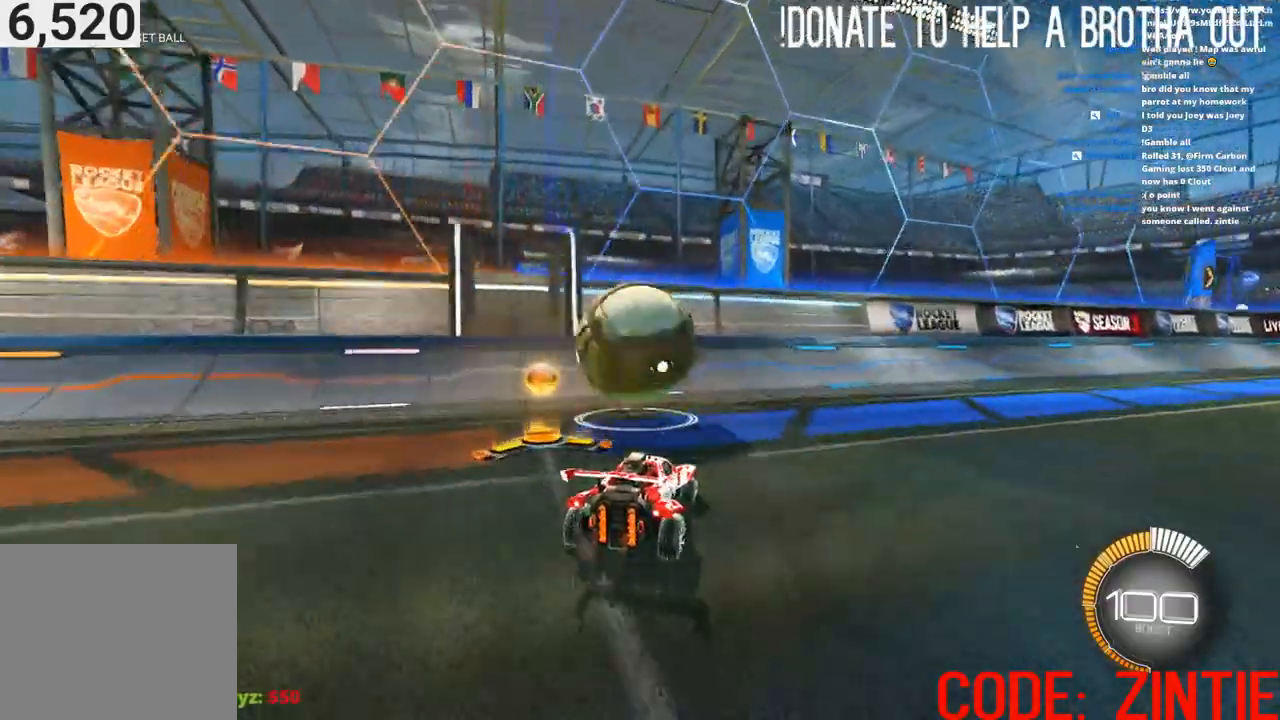
{"buttons": ["CIRCLE", "R2"], "left_stick": "center", "right_stick": "center", "events": [[183, "R2", "down"], [450, "CIRCLE", "down"]]}
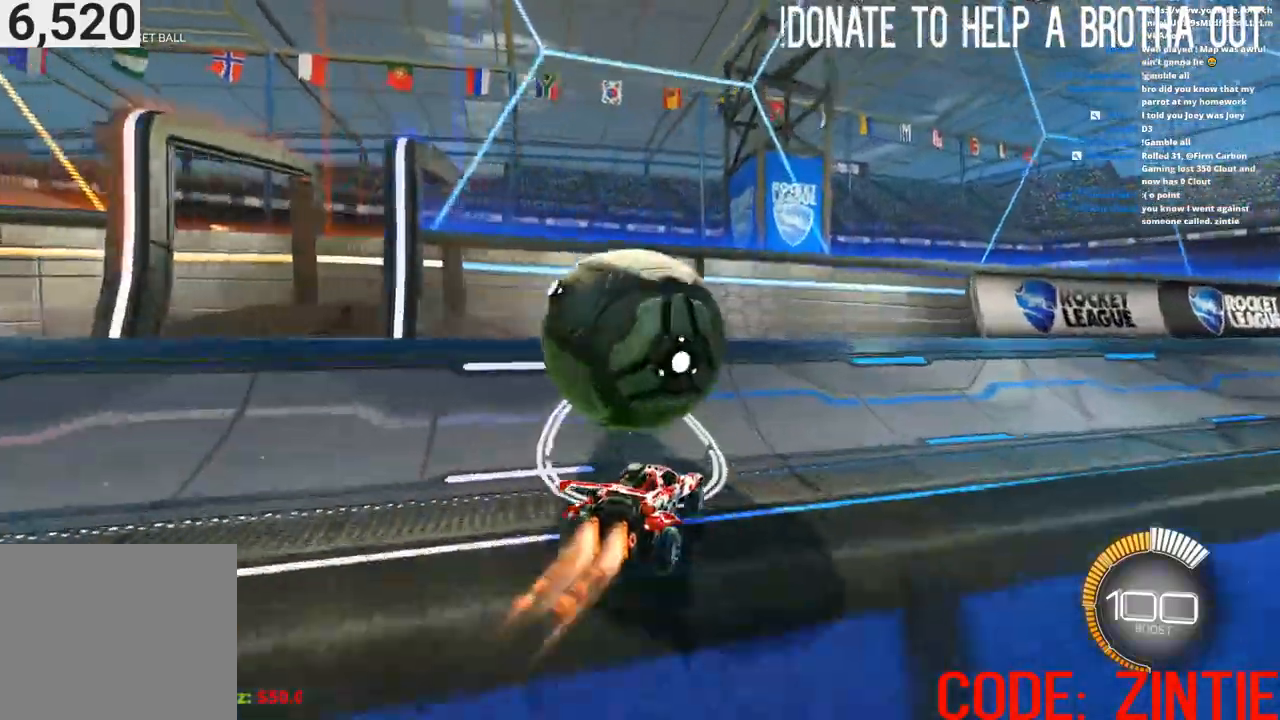
{"buttons": ["L2", "R2"], "left_stick": "center", "right_stick": "center", "events": [[67, "left_stick", "left"], [150, "left_stick", "center"], [483, "L2", "down"], [500, "CIRCLE", "up"]]}
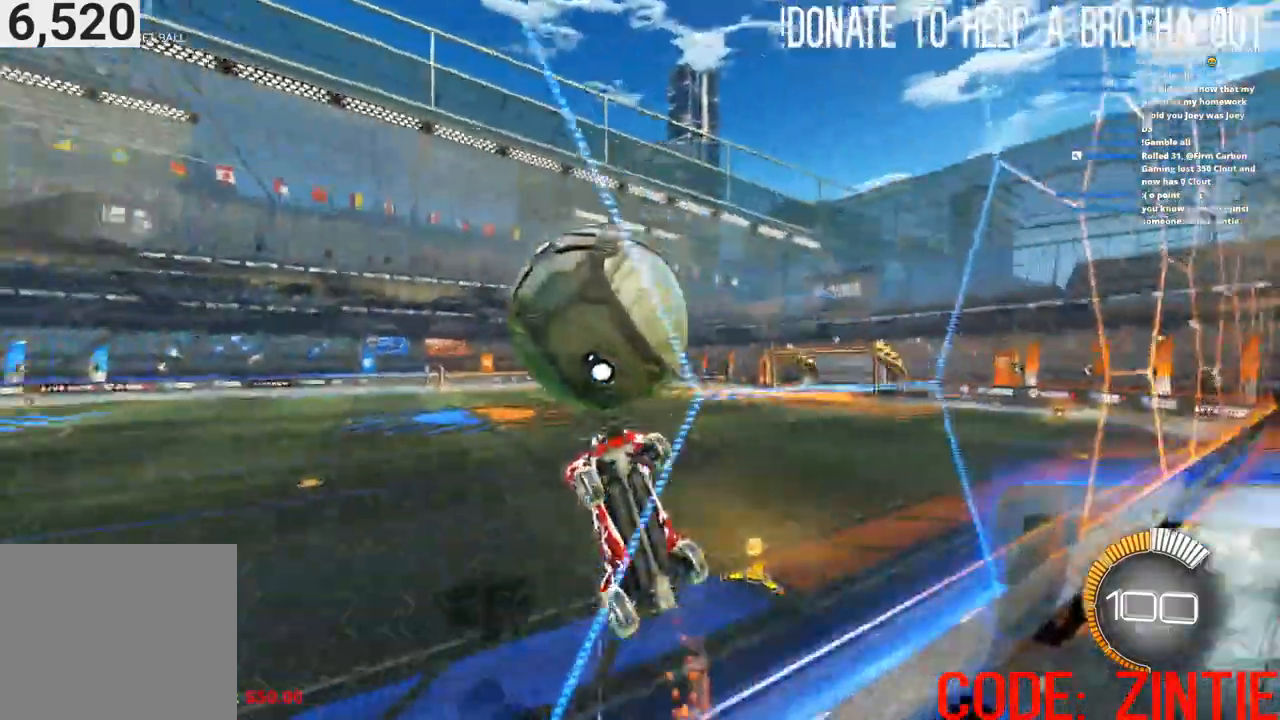
{"buttons": ["R2"], "left_stick": "center", "right_stick": "center", "events": [[100, "L2", "up"], [267, "left_stick", "left"], [317, "left_stick", "center"]]}
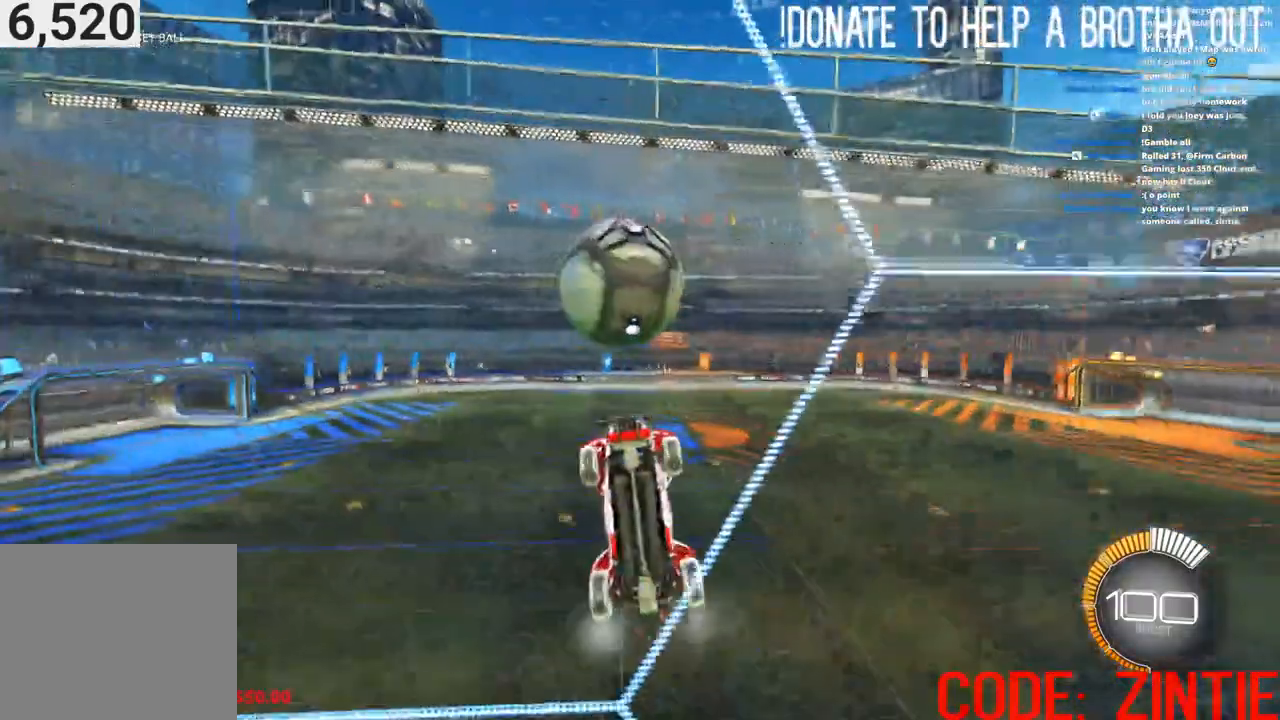
{"buttons": ["R2"], "left_stick": "center", "right_stick": "center", "events": [[67, "CROSS", "down"], [67, "L1", "down"], [83, "left_stick", "down-right"], [233, "L1", "up"], [400, "left_stick", "center"], [417, "CROSS", "up"]]}
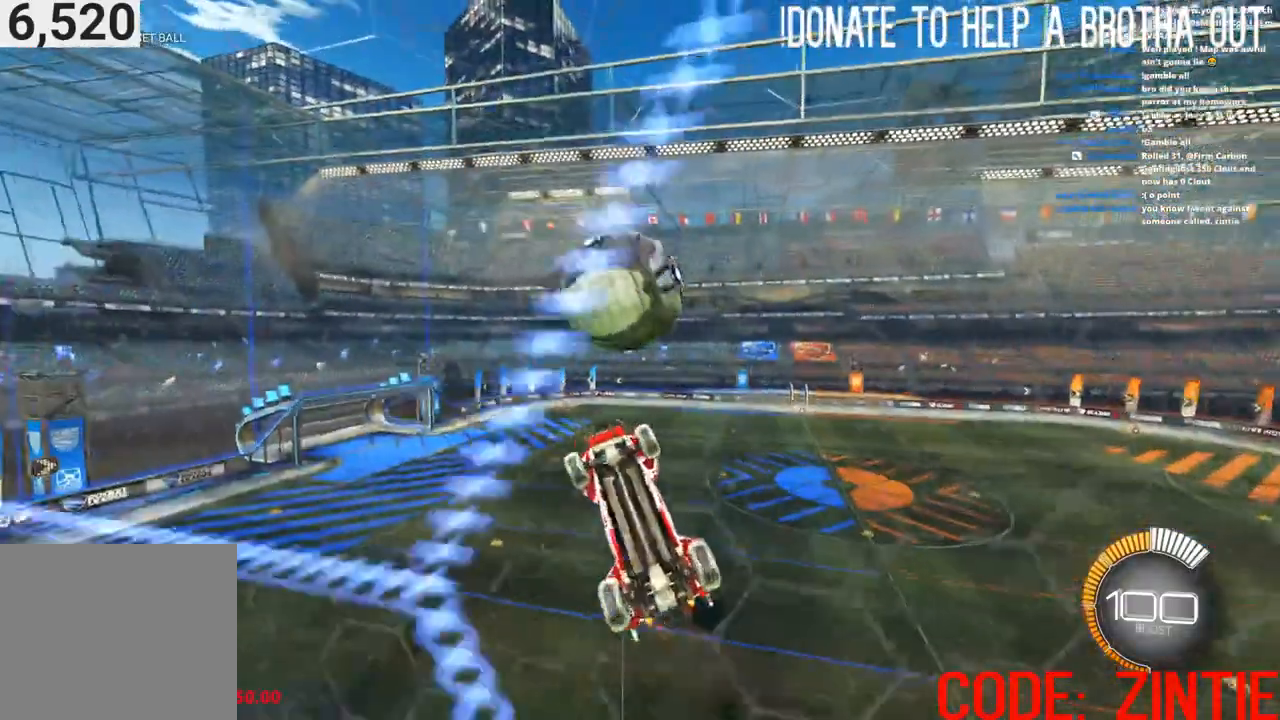
{"buttons": ["CIRCLE", "R2"], "left_stick": "down", "right_stick": "center", "events": [[17, "left_stick", "right"], [50, "CIRCLE", "down"], [83, "left_stick", "center"], [167, "left_stick", "down"], [200, "CIRCLE", "up"], [267, "left_stick", "center"], [300, "CIRCLE", "down"], [400, "left_stick", "down"]]}
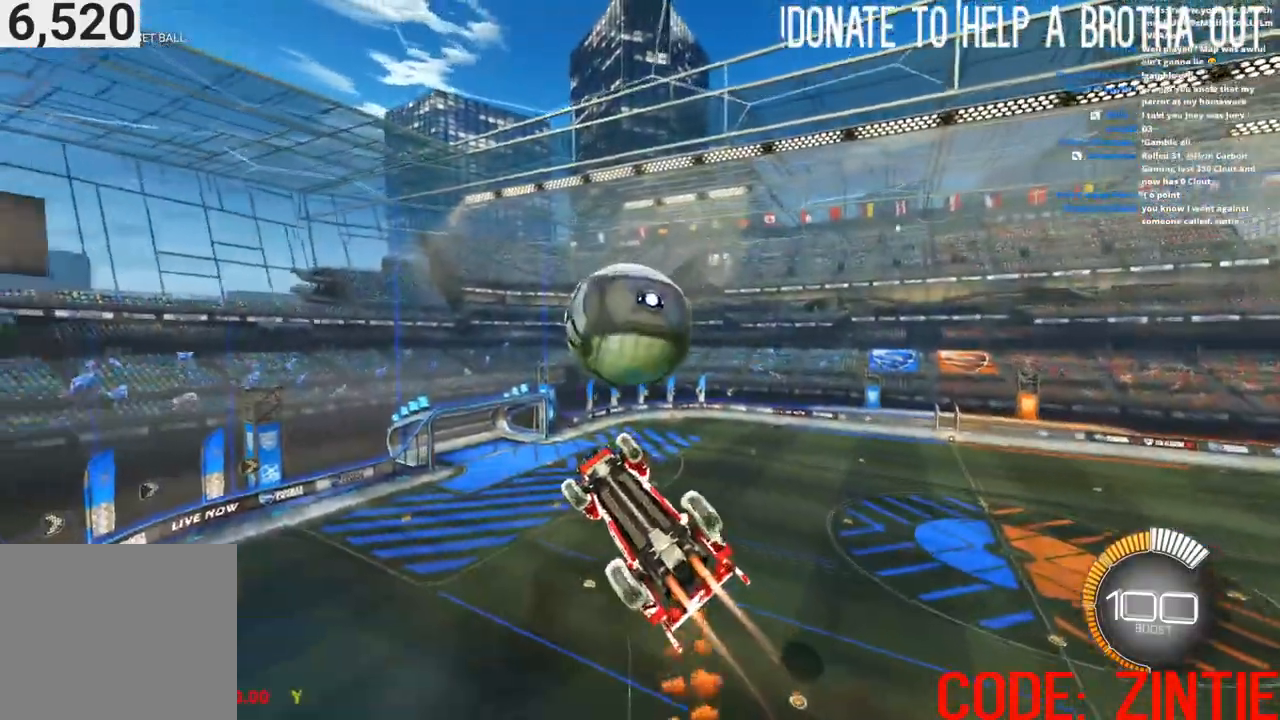
{"buttons": ["CIRCLE", "L1", "R2"], "left_stick": "down", "right_stick": "center", "events": [[67, "left_stick", "center"], [217, "left_stick", "down"], [300, "CIRCLE", "up"], [317, "L1", "down"], [317, "left_stick", "up"], [350, "R2", "up"], [367, "CROSS", "down"], [417, "R2", "down"], [417, "left_stick", "down"], [450, "CIRCLE", "down"], [450, "CROSS", "up"]]}
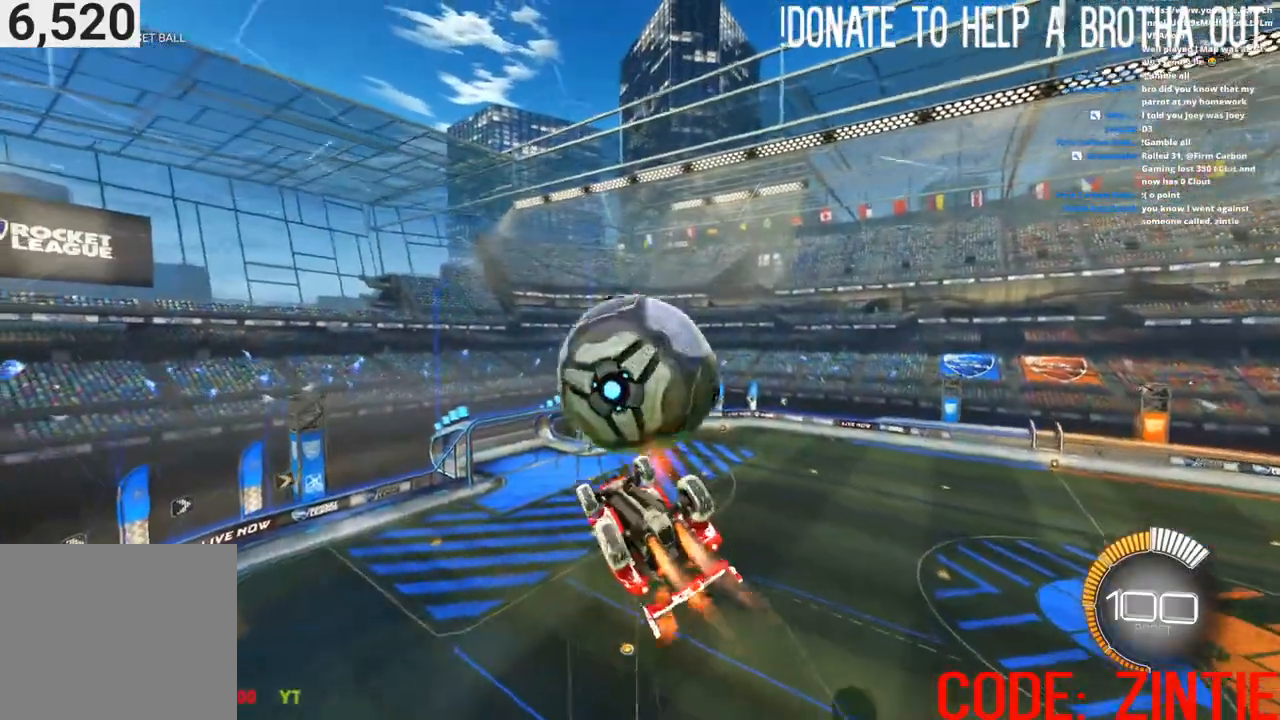
{"buttons": ["CROSS", "CIRCLE", "L1", "L2", "R2"], "left_stick": "right", "right_stick": "center", "events": [[450, "left_stick", "right"], [483, "L2", "down"], [500, "CROSS", "down"]]}
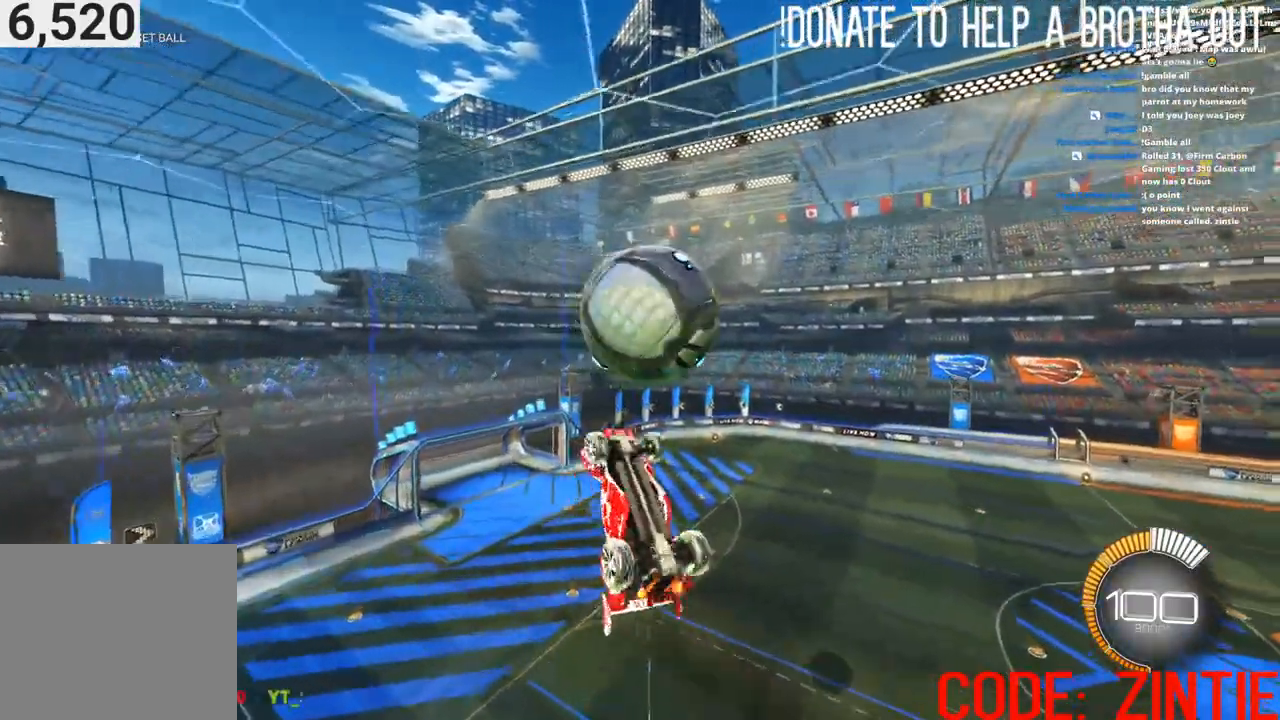
{"buttons": ["CIRCLE", "L1", "R2"], "left_stick": "up-right", "right_stick": "center", "events": [[17, "L2", "up"], [33, "CIRCLE", "up"], [50, "left_stick", "up-right"], [117, "CIRCLE", "down"], [183, "CIRCLE", "up"], [483, "CIRCLE", "down"], [483, "CROSS", "up"]]}